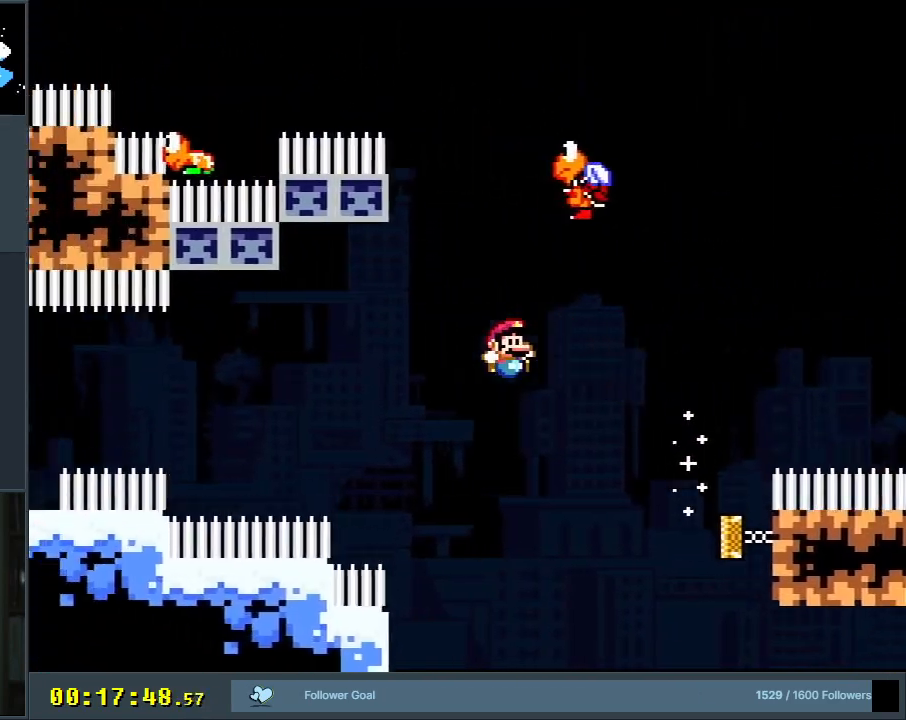
Gameplay with a controller (Nintendo layout); each line is a JSON object with the inputs held at the frame after it. "events" lists button and stick changes between this image and that frame as [ms after this image, input, new state], when the widget could be followed in between. Not read: L3 R3.
{"buttons": ["B", "Y"], "events": [[17, "DPAD_LEFT", "down"], [150, "DPAD_DOWN", "down"], [183, "DPAD_LEFT", "up"], [200, "DPAD_RIGHT", "down"], [333, "DPAD_DOWN", "up"], [450, "DPAD_RIGHT", "up"]]}
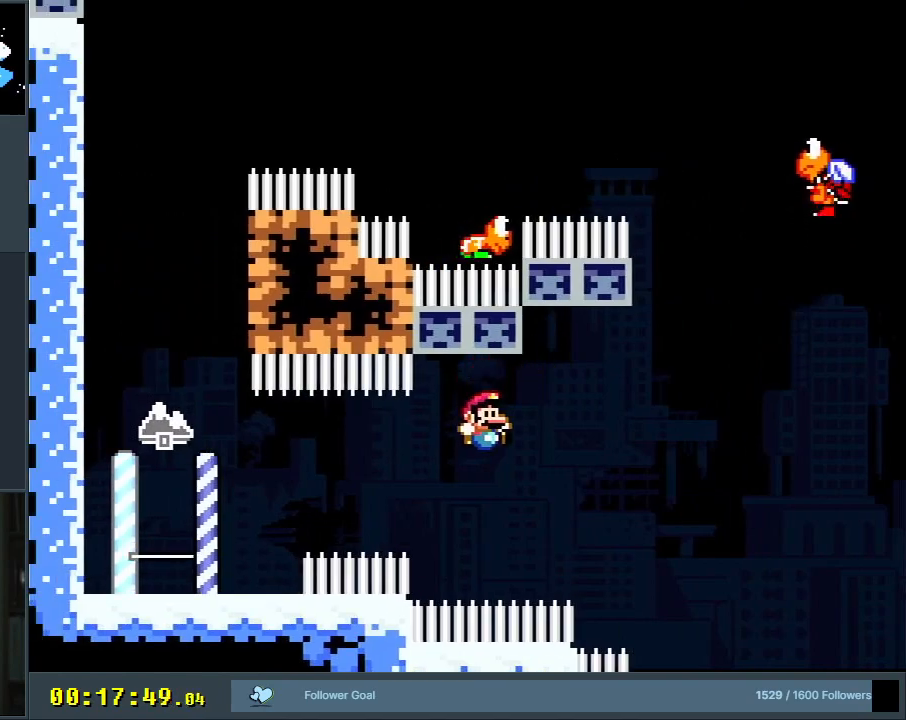
{"buttons": ["B", "Y"], "events": [[17, "DPAD_LEFT", "down"], [83, "R1", "down"], [367, "R1", "up"], [400, "DPAD_LEFT", "up"]]}
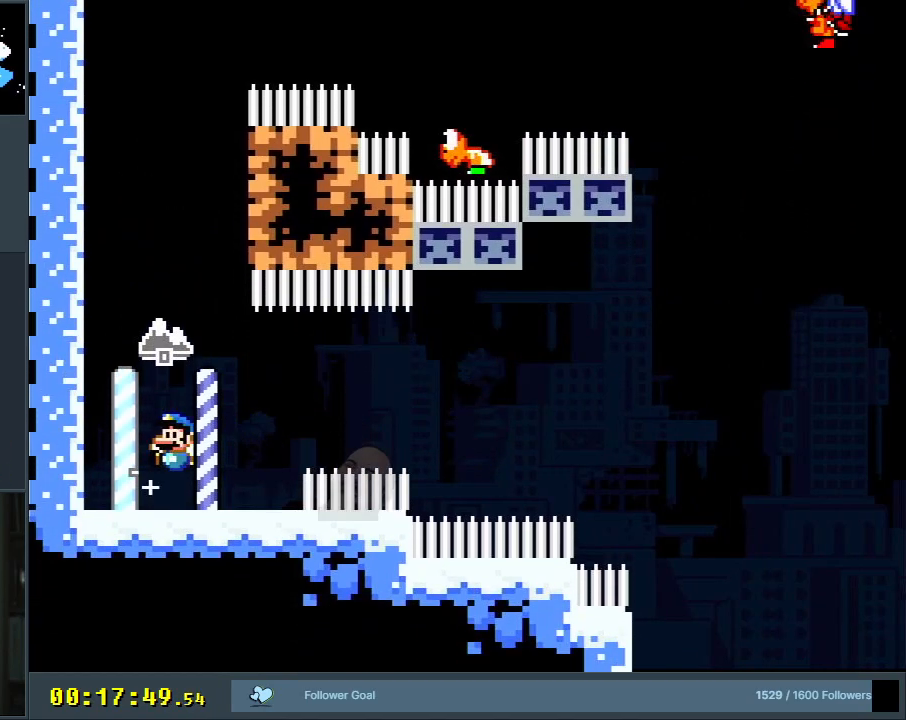
{"buttons": ["Y"], "events": [[50, "B", "up"], [67, "DPAD_RIGHT", "down"], [133, "DPAD_RIGHT", "up"], [217, "B", "down"], [483, "B", "up"]]}
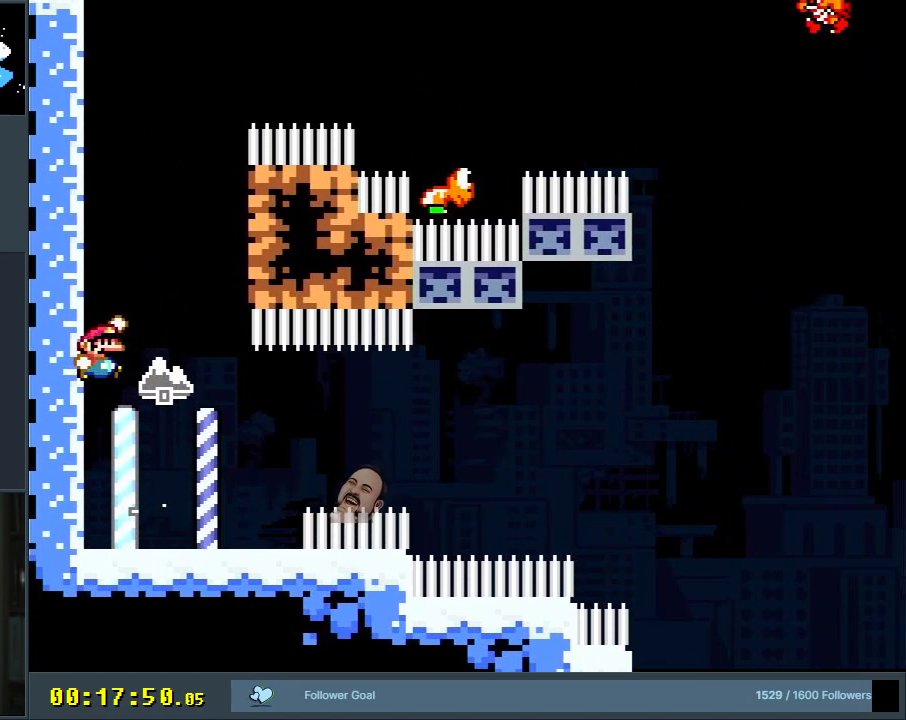
{"buttons": ["Y", "DPAD_RIGHT"], "events": [[300, "DPAD_RIGHT", "down"]]}
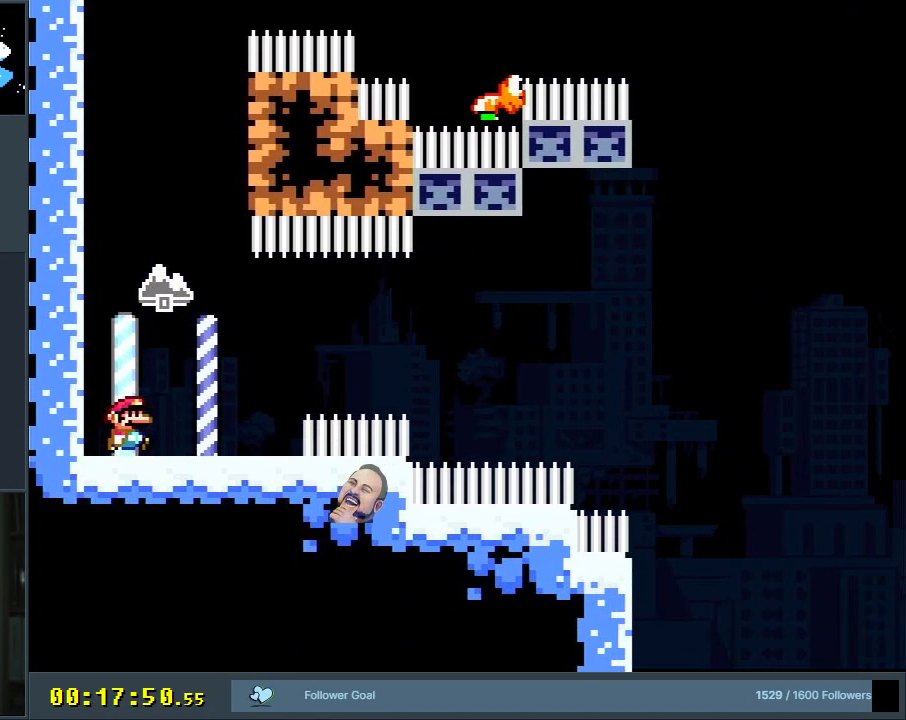
{"buttons": ["B", "Y", "DPAD_LEFT"], "events": [[33, "DPAD_RIGHT", "up"], [150, "DPAD_LEFT", "down"], [383, "B", "down"]]}
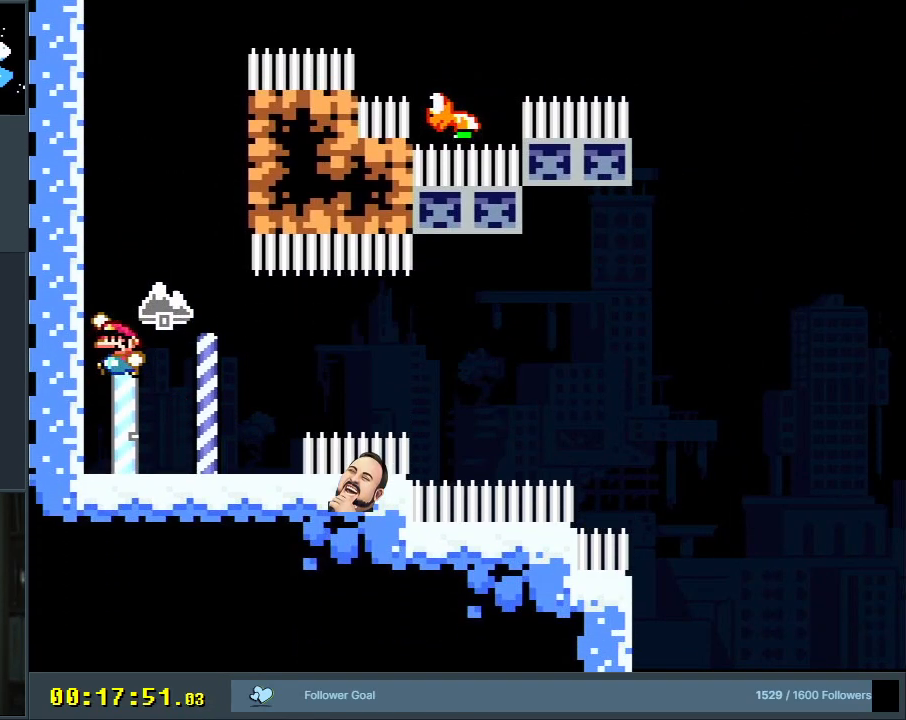
{"buttons": ["Y", "DPAD_RIGHT"], "events": [[67, "B", "up"], [250, "B", "down"], [317, "DPAD_LEFT", "up"], [383, "B", "up"], [383, "DPAD_RIGHT", "down"]]}
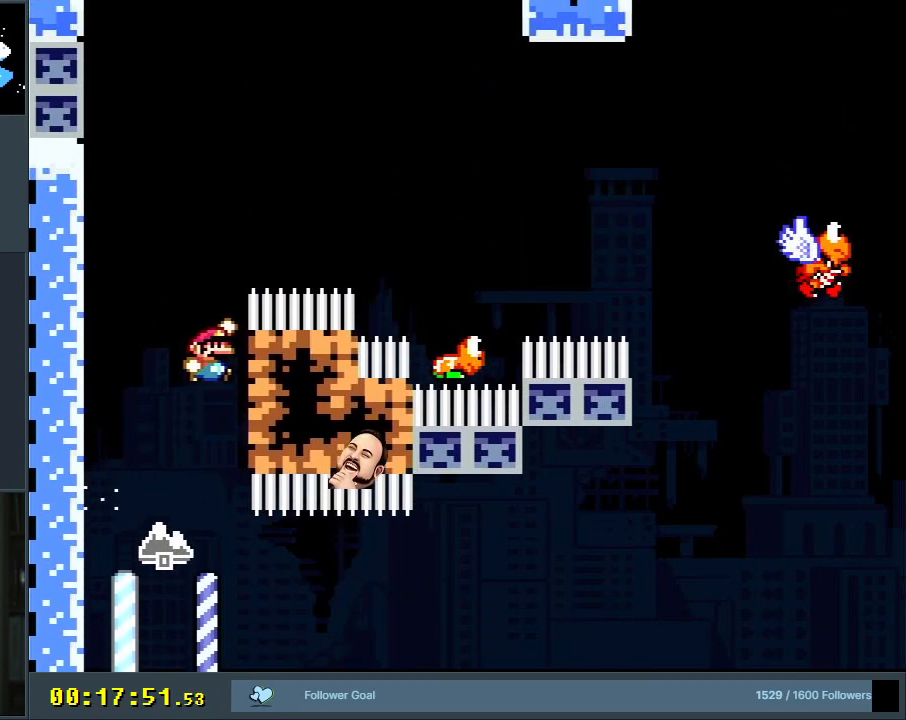
{"buttons": ["B", "Y", "DPAD_LEFT"], "events": [[183, "B", "down"], [233, "DPAD_RIGHT", "up"], [317, "DPAD_LEFT", "down"]]}
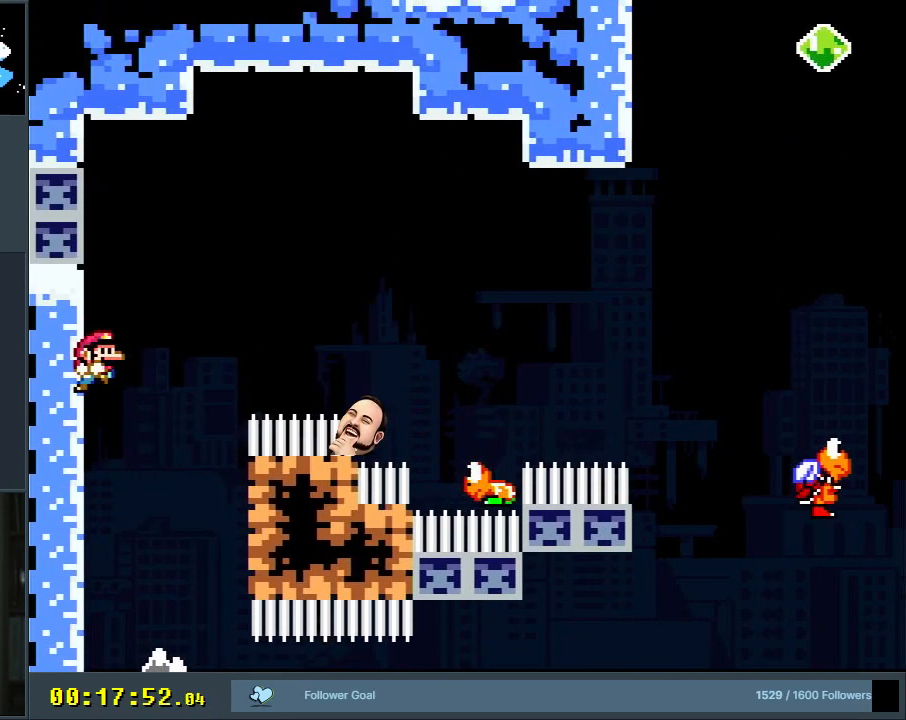
{"buttons": ["B", "Y"], "events": [[67, "B", "up"], [217, "B", "down"], [267, "DPAD_LEFT", "up"]]}
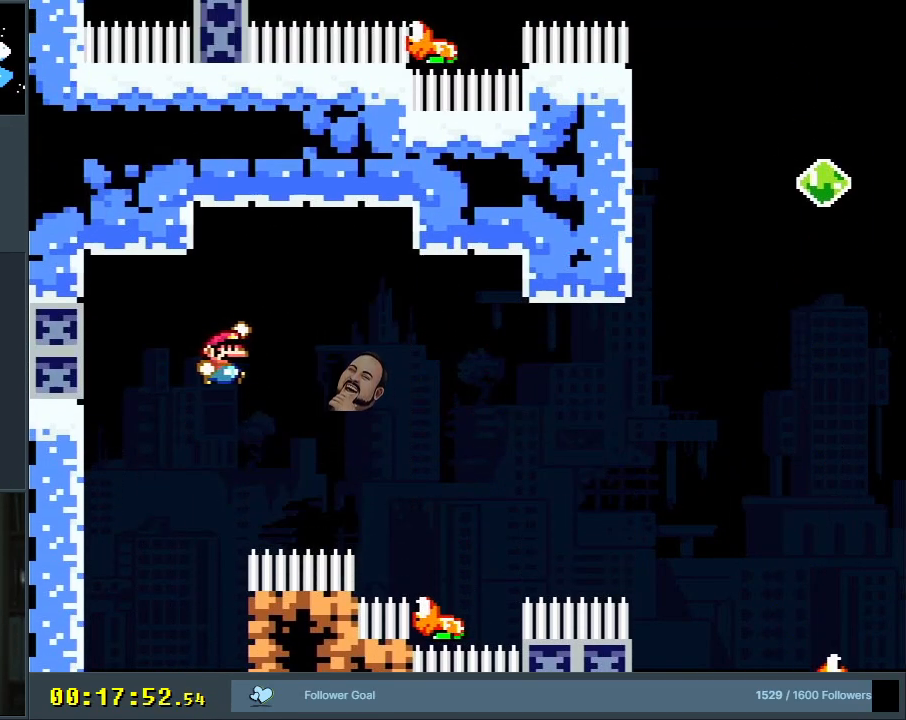
{"buttons": ["B", "Y", "DPAD_LEFT"], "events": [[33, "DPAD_RIGHT", "down"], [133, "DPAD_RIGHT", "up"], [483, "DPAD_LEFT", "down"]]}
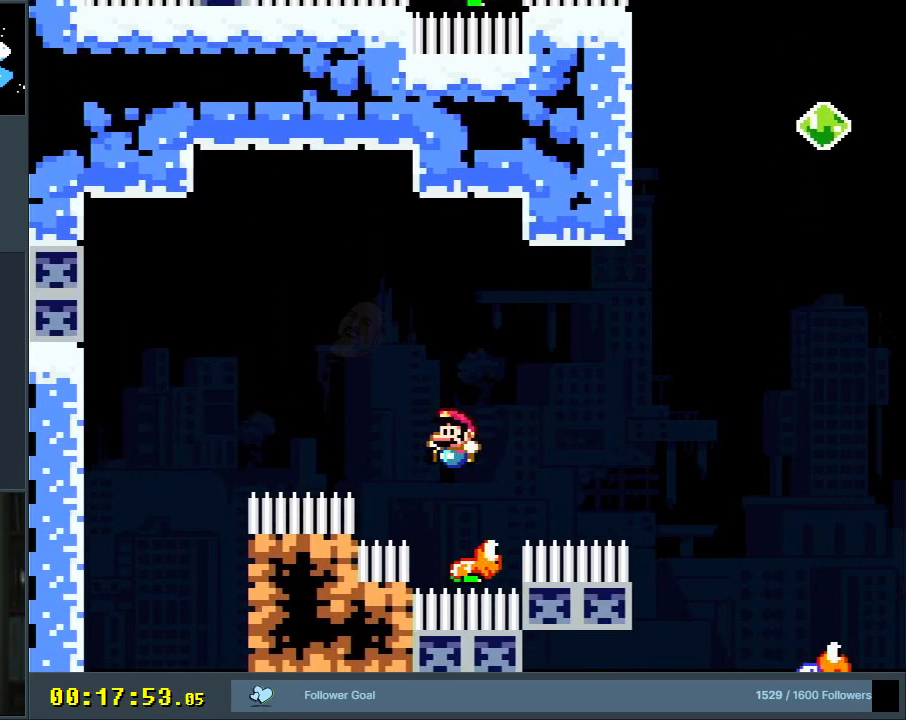
{"buttons": ["B", "Y", "DPAD_LEFT"], "events": []}
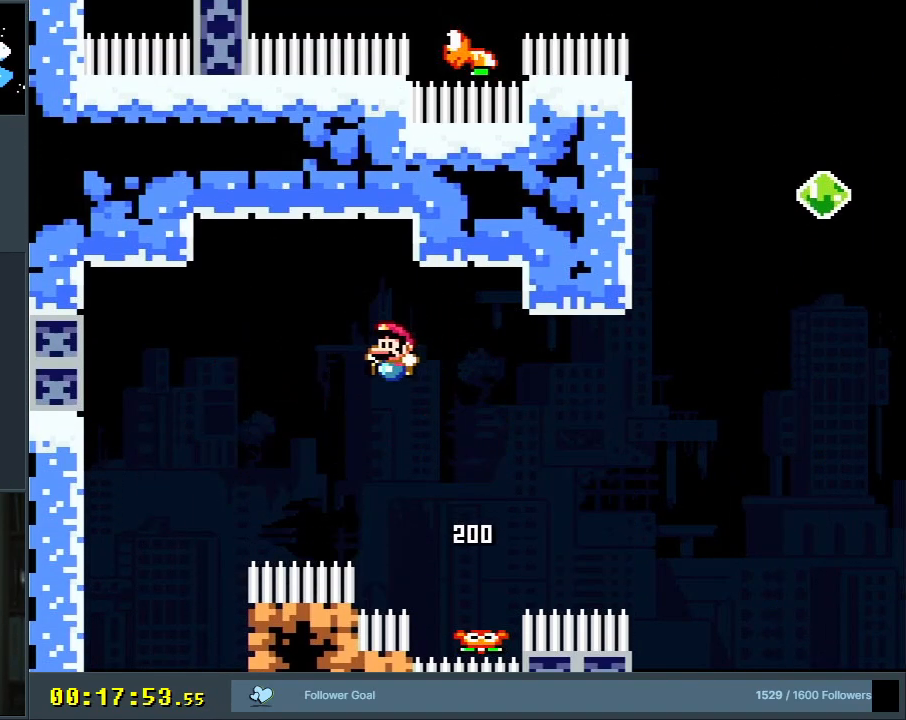
{"buttons": ["B", "Y", "R1", "DPAD_LEFT"], "events": [[150, "R1", "down"]]}
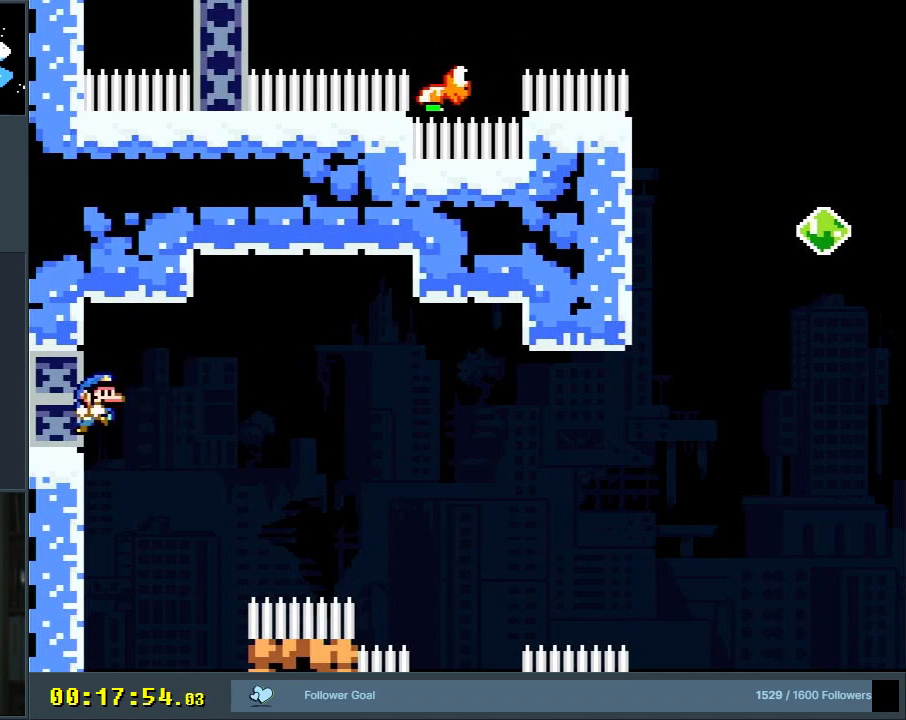
{"buttons": ["Y"], "events": [[300, "DPAD_LEFT", "up"], [317, "R1", "up"], [367, "B", "up"]]}
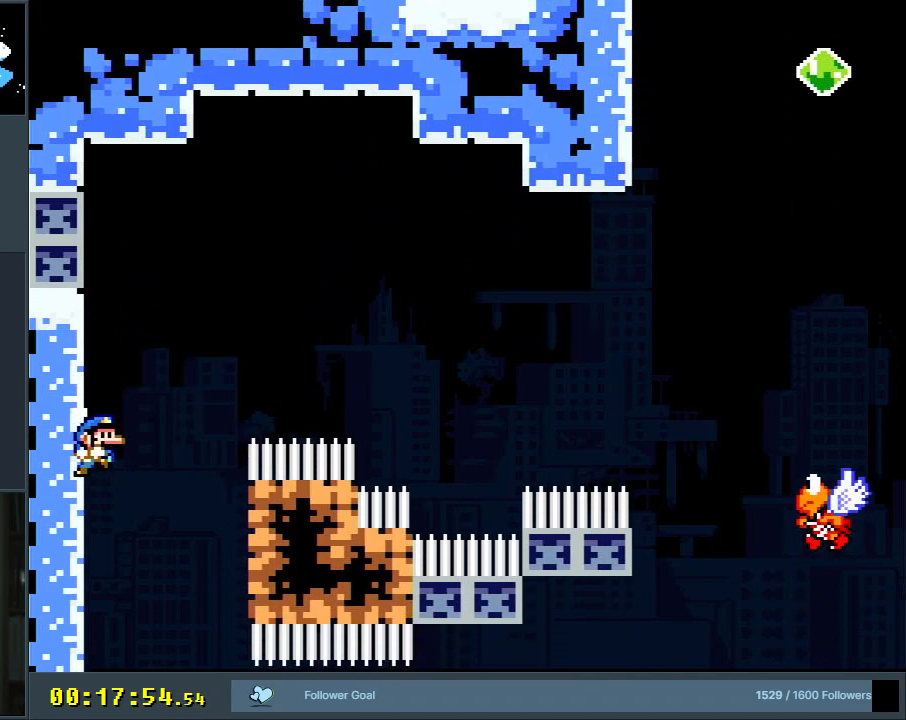
{"buttons": ["Y"], "events": []}
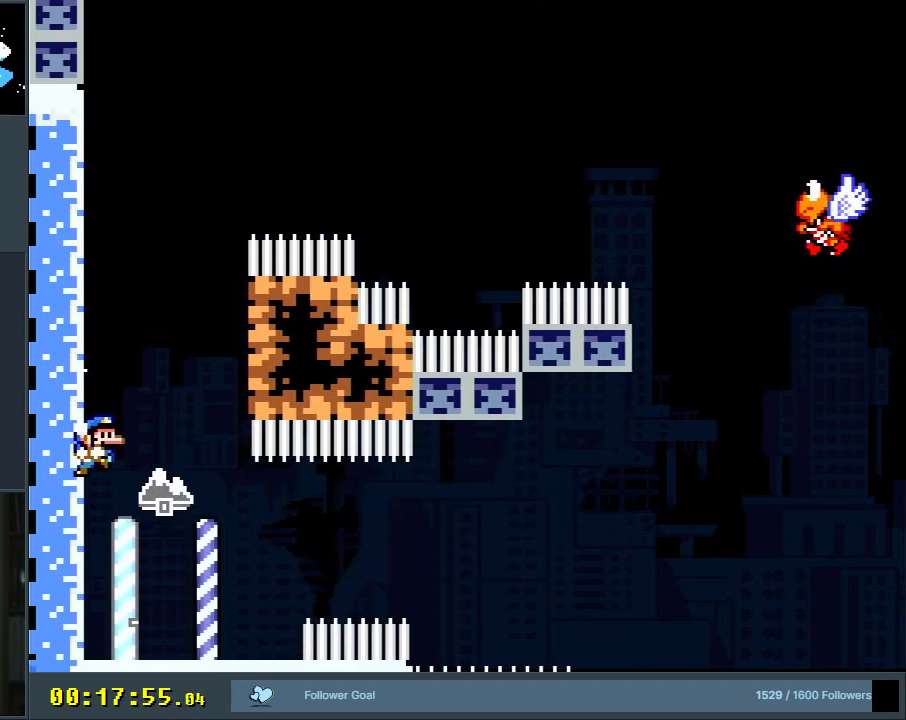
{"buttons": ["Y"], "events": []}
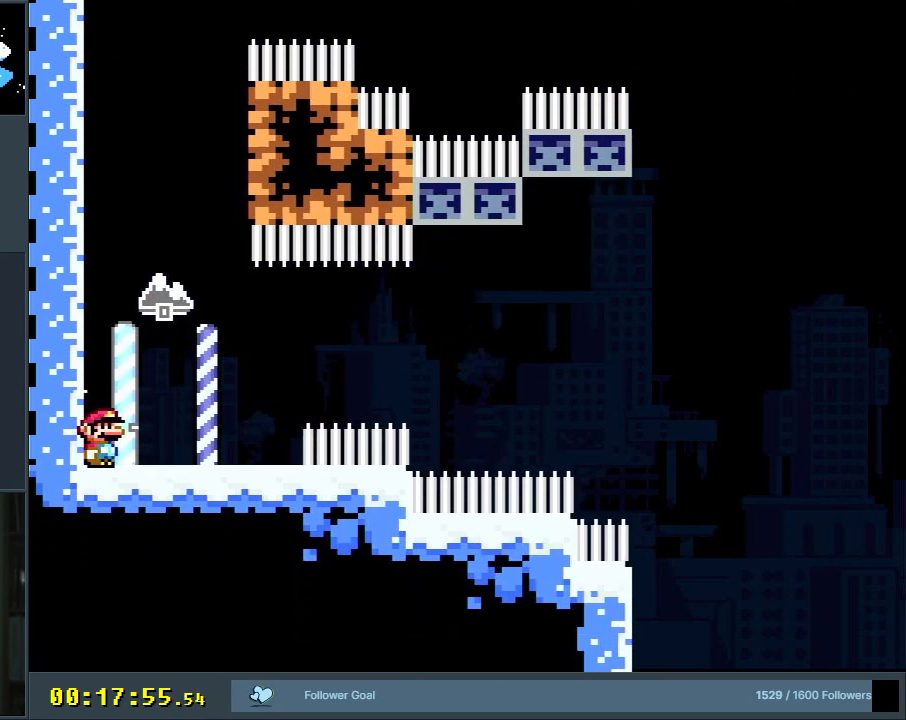
{"buttons": ["Y", "DPAD_LEFT"], "events": [[33, "DPAD_RIGHT", "down"], [150, "DPAD_RIGHT", "up"], [183, "B", "down"], [217, "DPAD_LEFT", "down"], [483, "B", "up"]]}
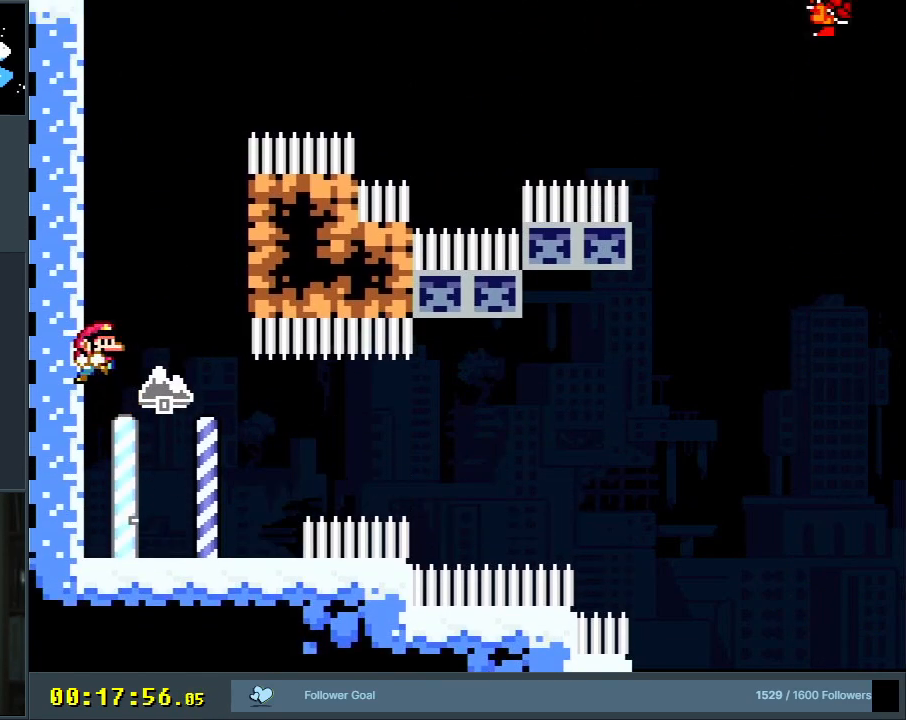
{"buttons": ["B", "Y", "DPAD_RIGHT"], "events": [[100, "B", "down"], [183, "DPAD_LEFT", "up"], [217, "DPAD_RIGHT", "down"], [250, "B", "up"], [483, "B", "down"]]}
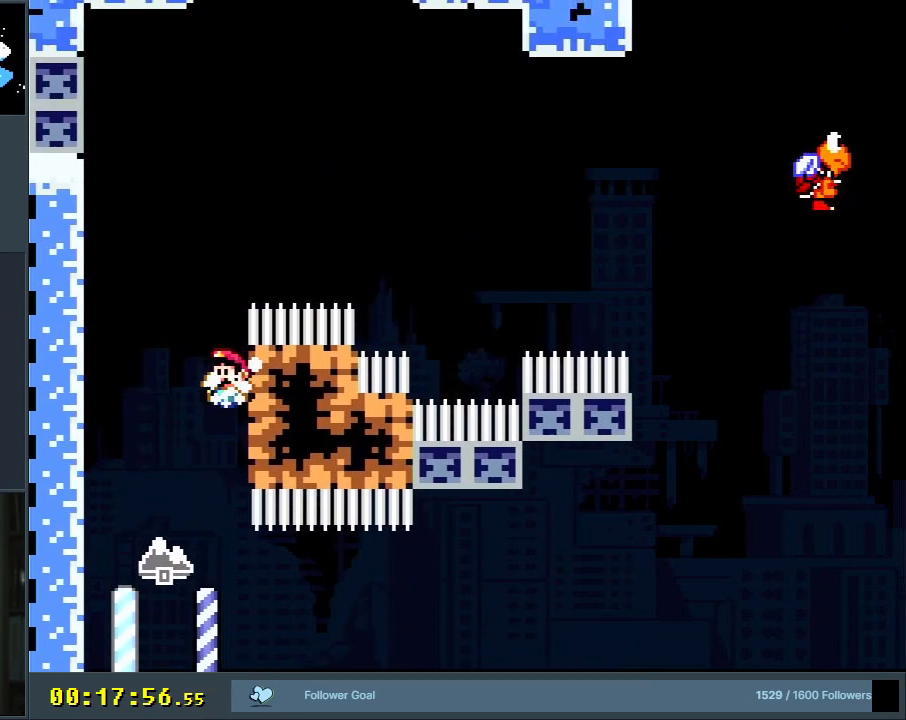
{"buttons": ["B", "Y", "DPAD_LEFT"], "events": [[17, "DPAD_RIGHT", "up"], [100, "DPAD_LEFT", "down"], [350, "B", "up"], [417, "B", "down"]]}
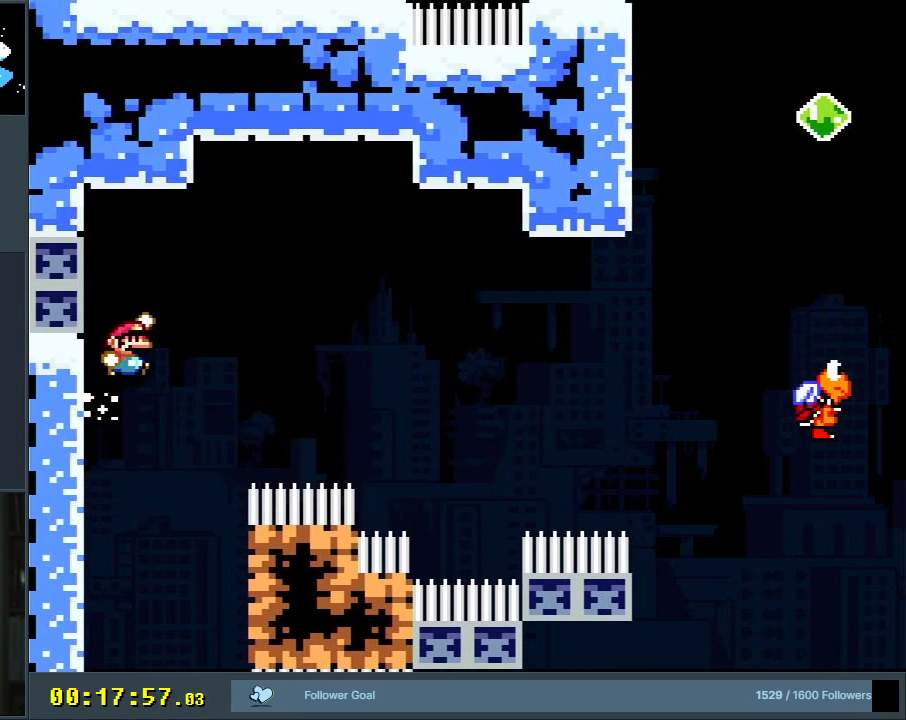
{"buttons": ["B", "Y", "R1", "DPAD_LEFT"], "events": [[450, "R1", "down"]]}
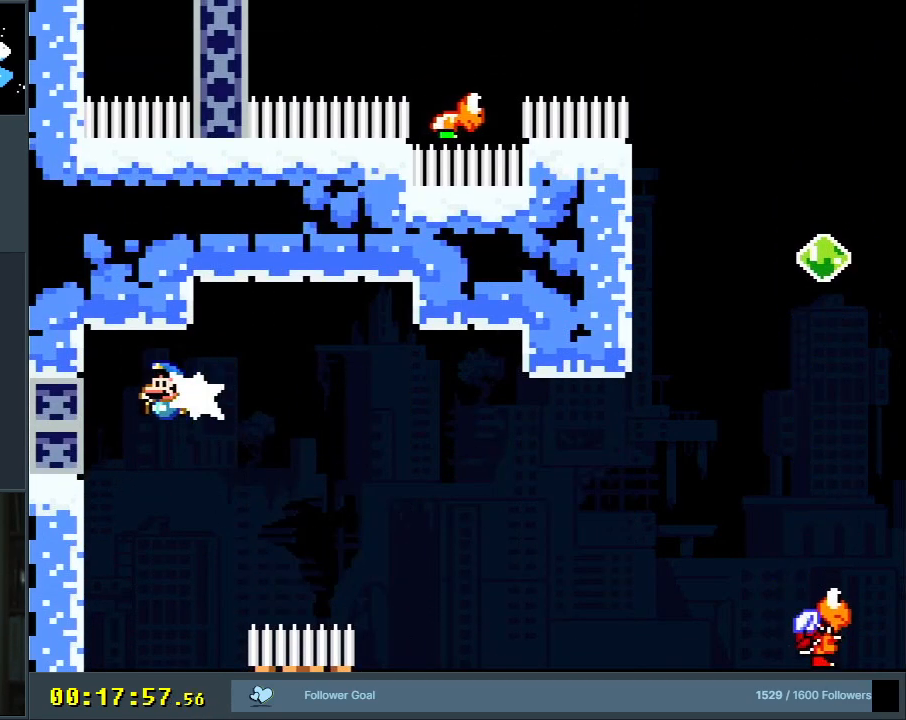
{"buttons": ["B", "Y"], "events": [[500, "DPAD_LEFT", "up"], [500, "R1", "up"]]}
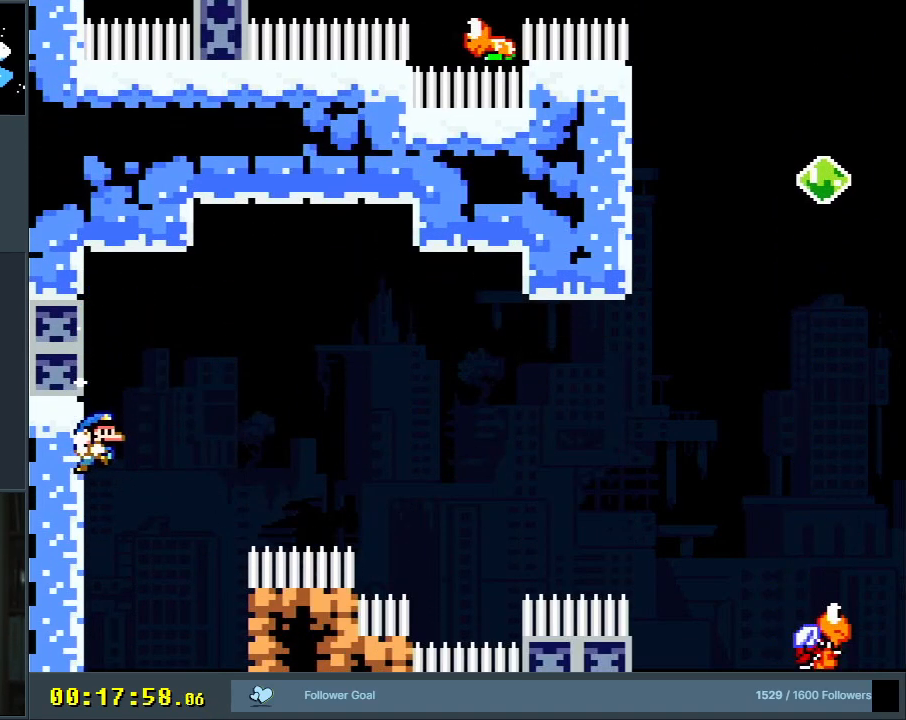
{"buttons": [], "events": [[50, "B", "up"], [317, "Y", "up"]]}
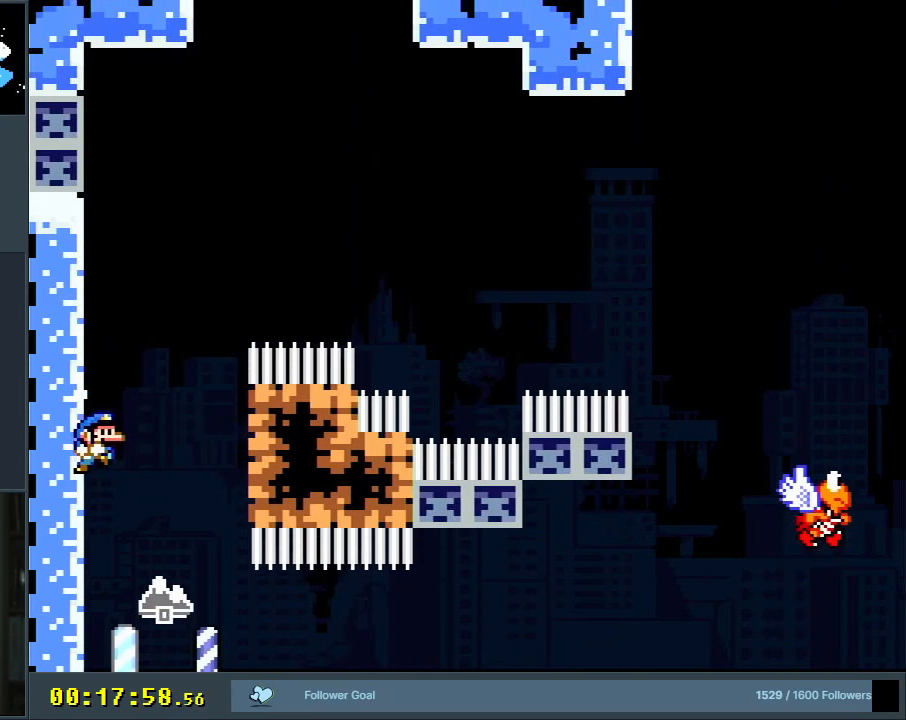
{"buttons": ["Y", "DPAD_LEFT"], "events": [[17, "DPAD_RIGHT", "down"], [83, "Y", "down"], [350, "DPAD_RIGHT", "up"], [483, "DPAD_LEFT", "down"]]}
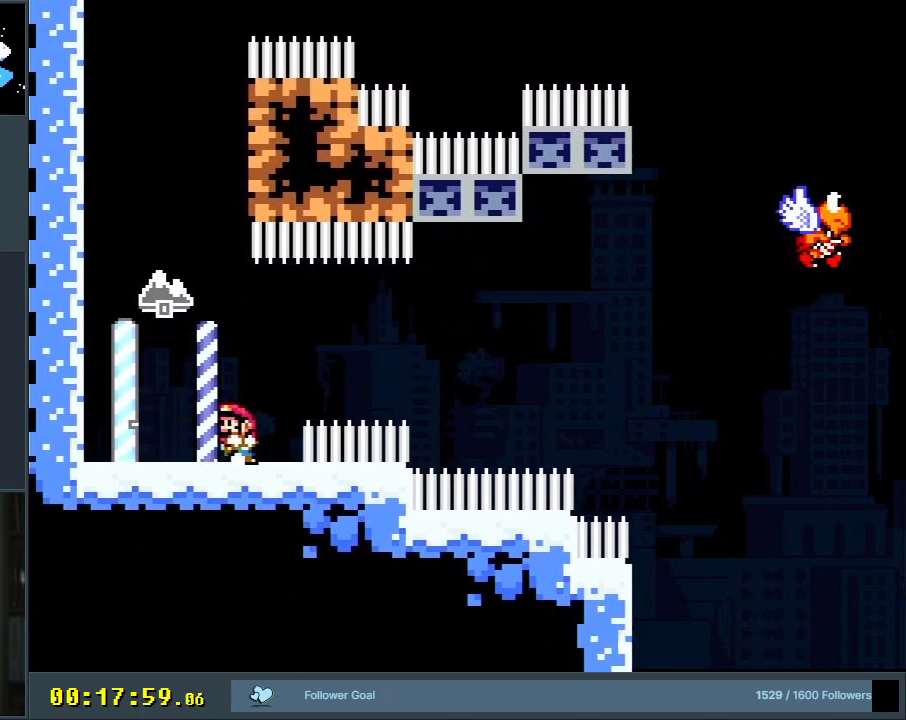
{"buttons": ["B", "Y", "DPAD_LEFT"], "events": [[300, "B", "down"]]}
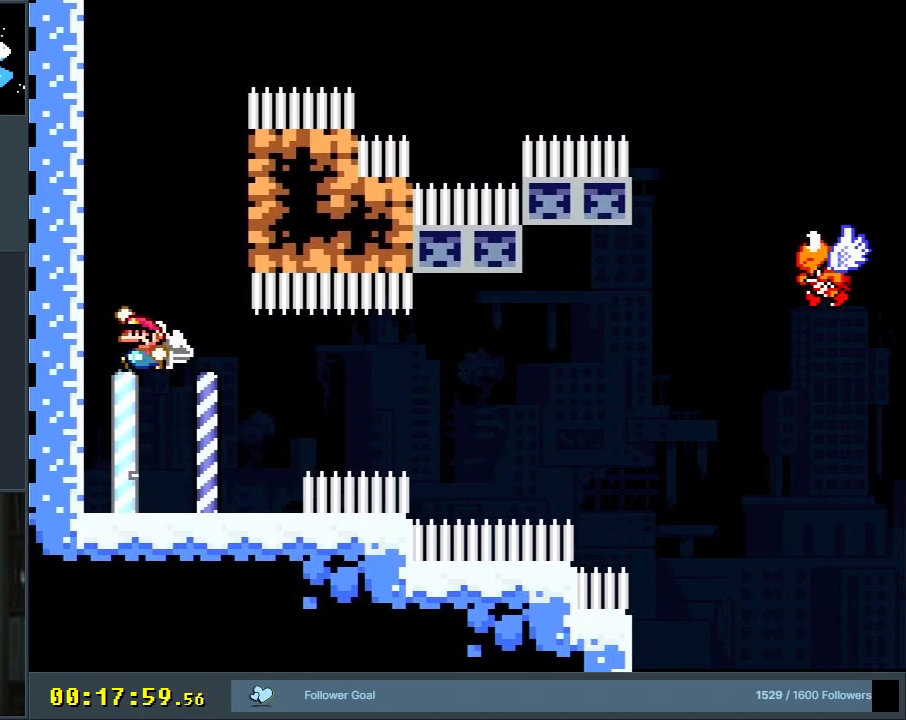
{"buttons": ["Y", "DPAD_RIGHT"], "events": [[50, "B", "up"], [200, "B", "down"], [250, "DPAD_LEFT", "up"], [283, "DPAD_RIGHT", "down"], [350, "B", "up"]]}
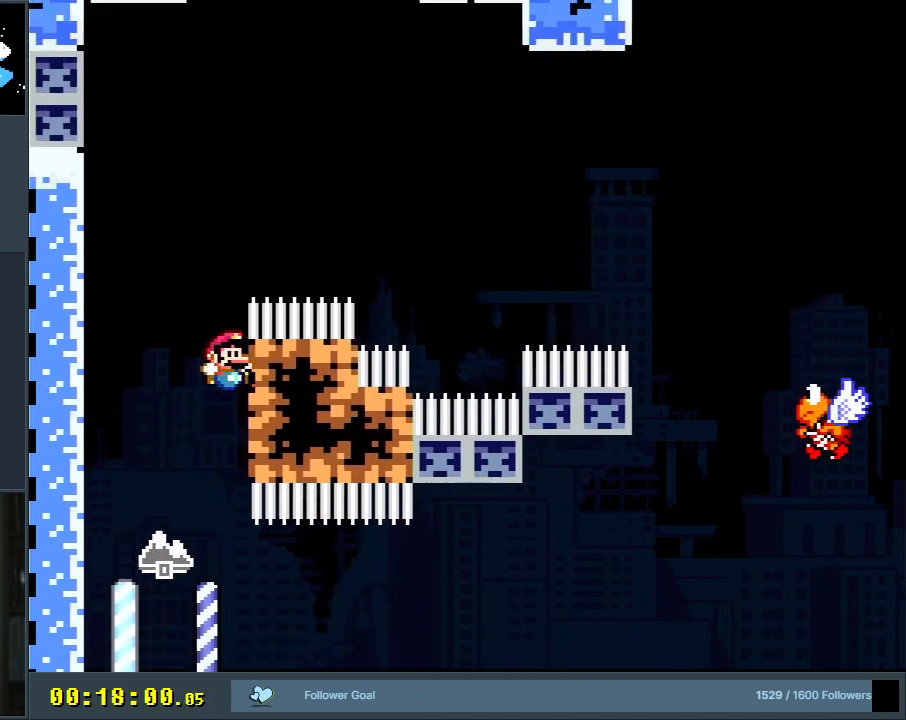
{"buttons": ["Y", "DPAD_LEFT"], "events": [[117, "B", "down"], [117, "DPAD_RIGHT", "up"], [183, "DPAD_LEFT", "down"], [483, "B", "up"]]}
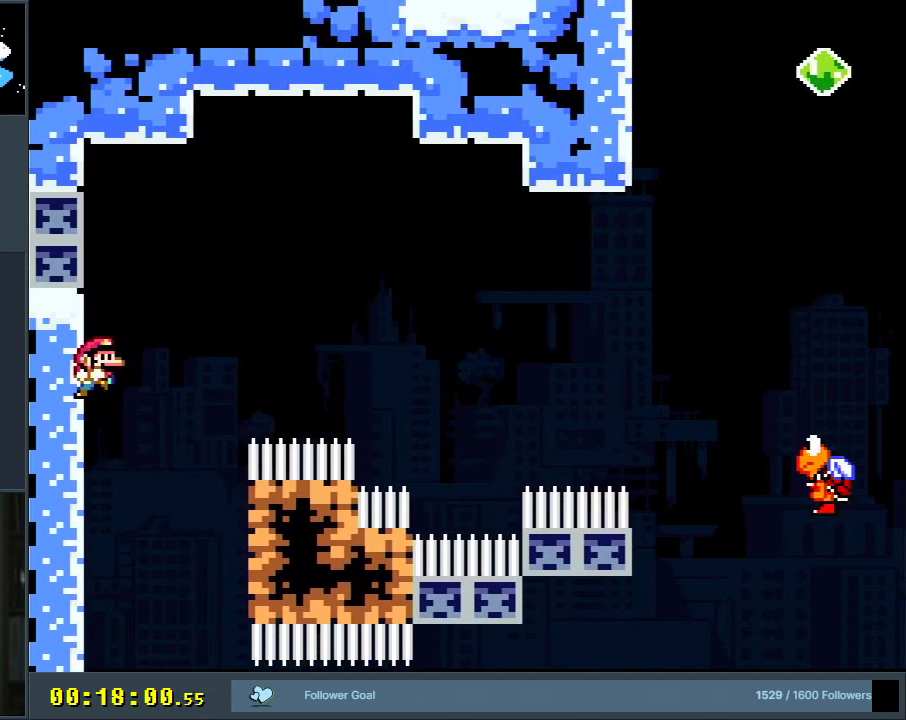
{"buttons": ["B", "Y", "DPAD_RIGHT"], "events": [[67, "DPAD_LEFT", "up"], [67, "DPAD_UP", "down"], [83, "B", "down"], [83, "DPAD_RIGHT", "down"], [83, "DPAD_UP", "up"]]}
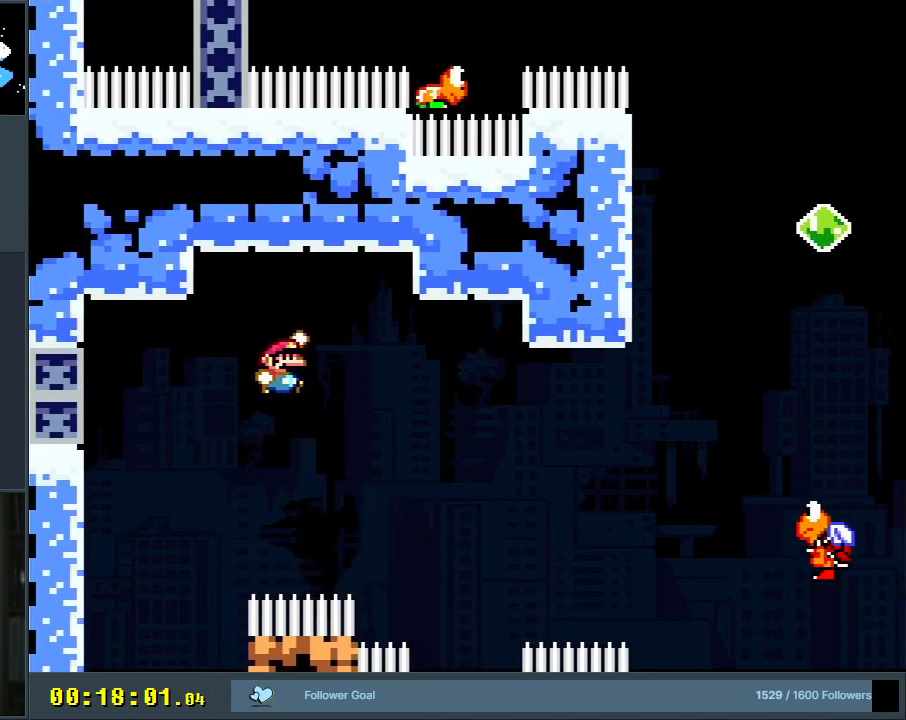
{"buttons": ["B", "Y", "R1", "DPAD_UP", "DPAD_RIGHT"], "events": [[300, "R1", "down"], [317, "DPAD_UP", "down"]]}
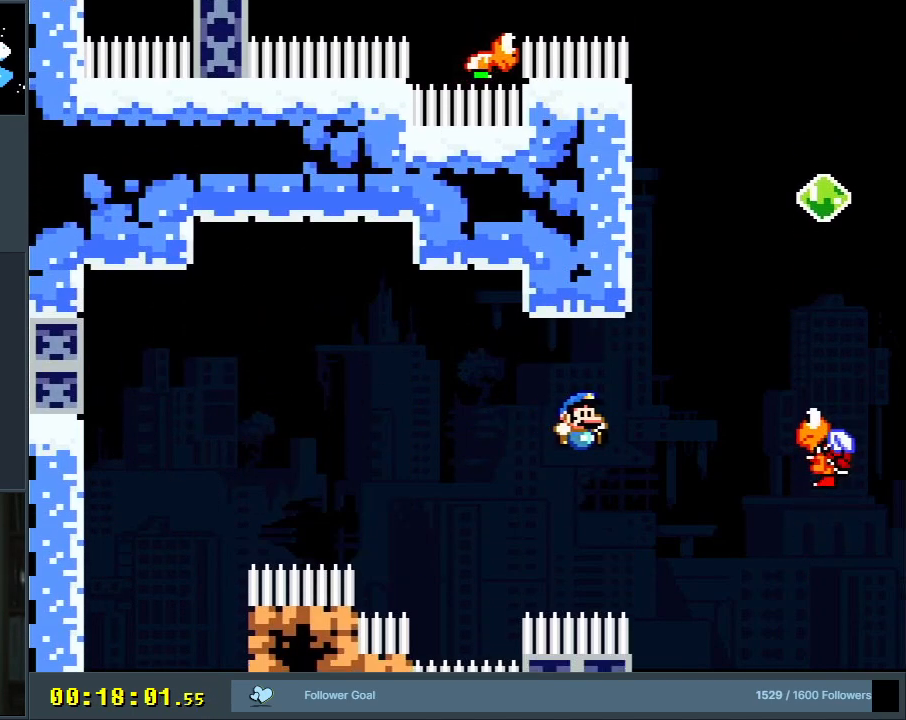
{"buttons": [], "events": [[250, "DPAD_UP", "up"], [283, "DPAD_RIGHT", "up"], [300, "R1", "up"], [350, "B", "up"], [383, "Y", "up"]]}
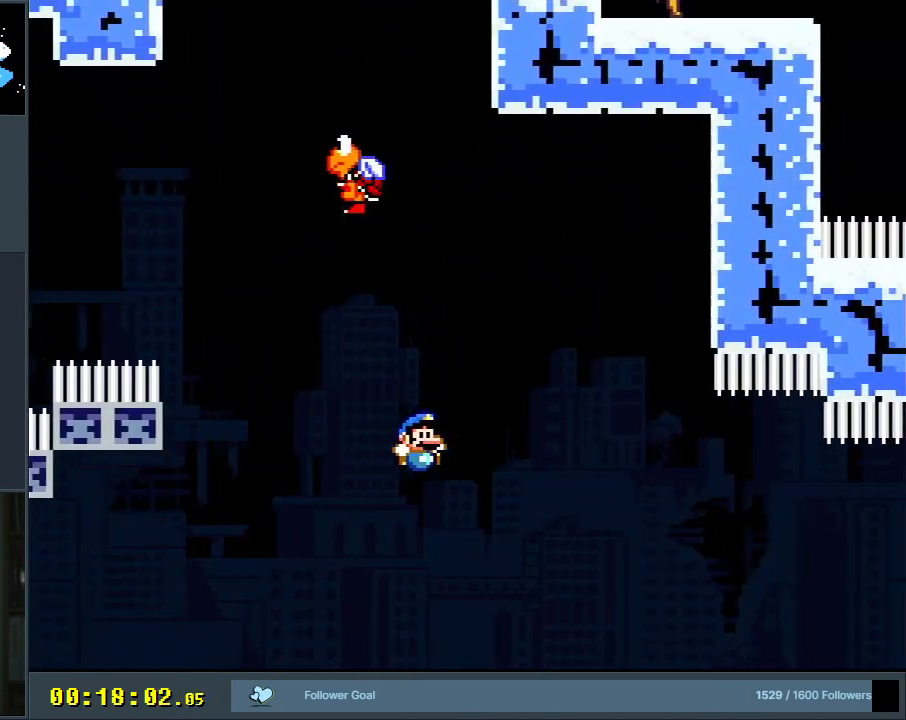
{"buttons": [], "events": []}
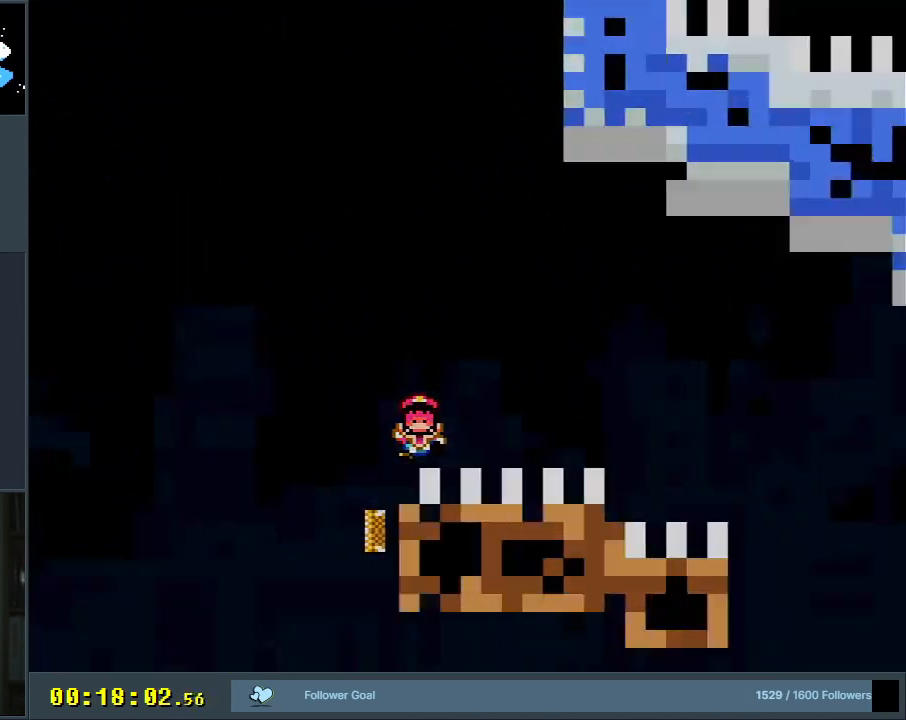
{"buttons": [], "events": [[150, "A", "down"], [267, "A", "up"]]}
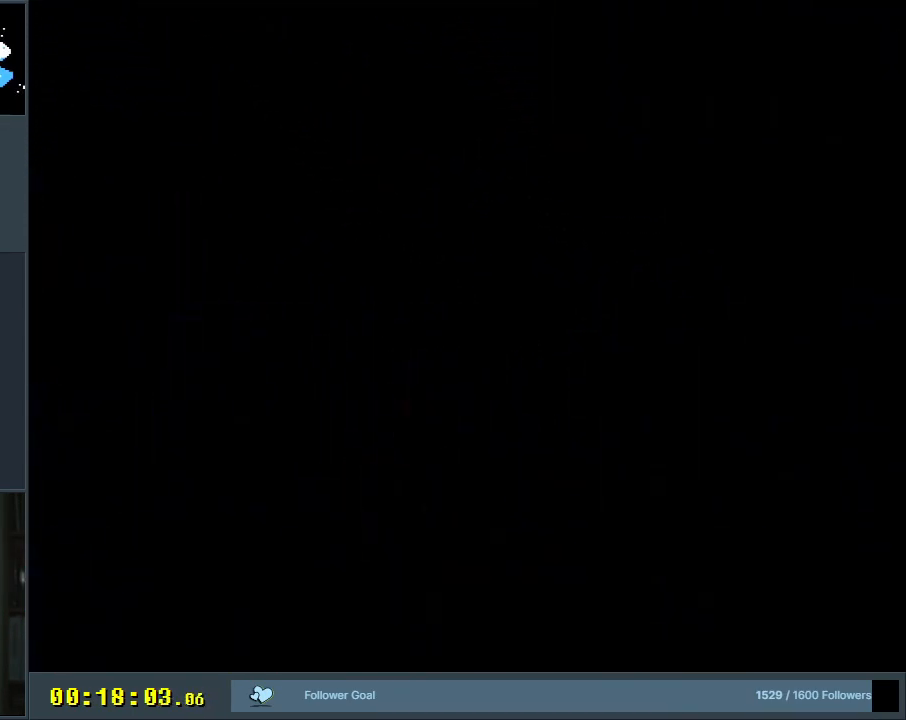
{"buttons": [], "events": []}